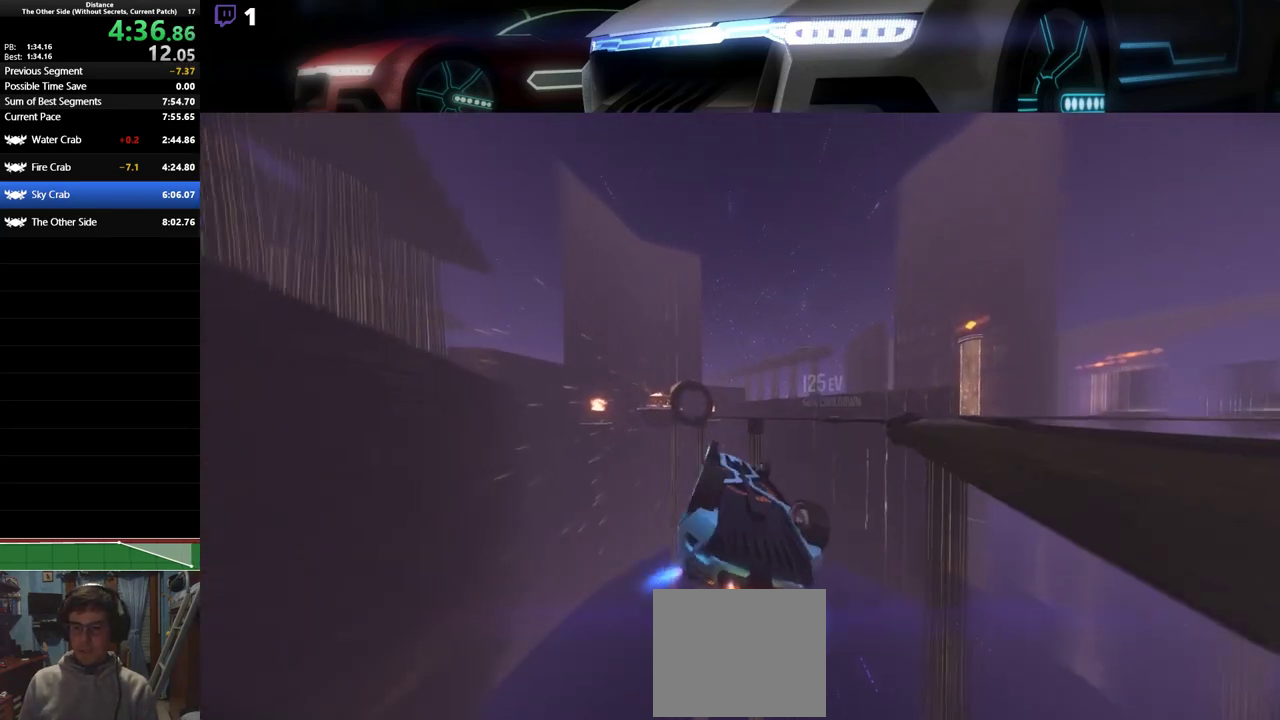
Gameplay with a controller (PlayStation layout); each line is a JSON object with the inputs held at the frame after it. "events" lists button and stick changes between this image and that frame as [ms after this image, input, new state], when the widget could be followed in between. Not read: right_stick.
{"buttons": ["L1", "R2"], "left_stick": "up-right", "events": [[83, "left_stick", "center"], [183, "left_stick", "right"], [300, "left_stick", "center"], [417, "left_stick", "up-right"]]}
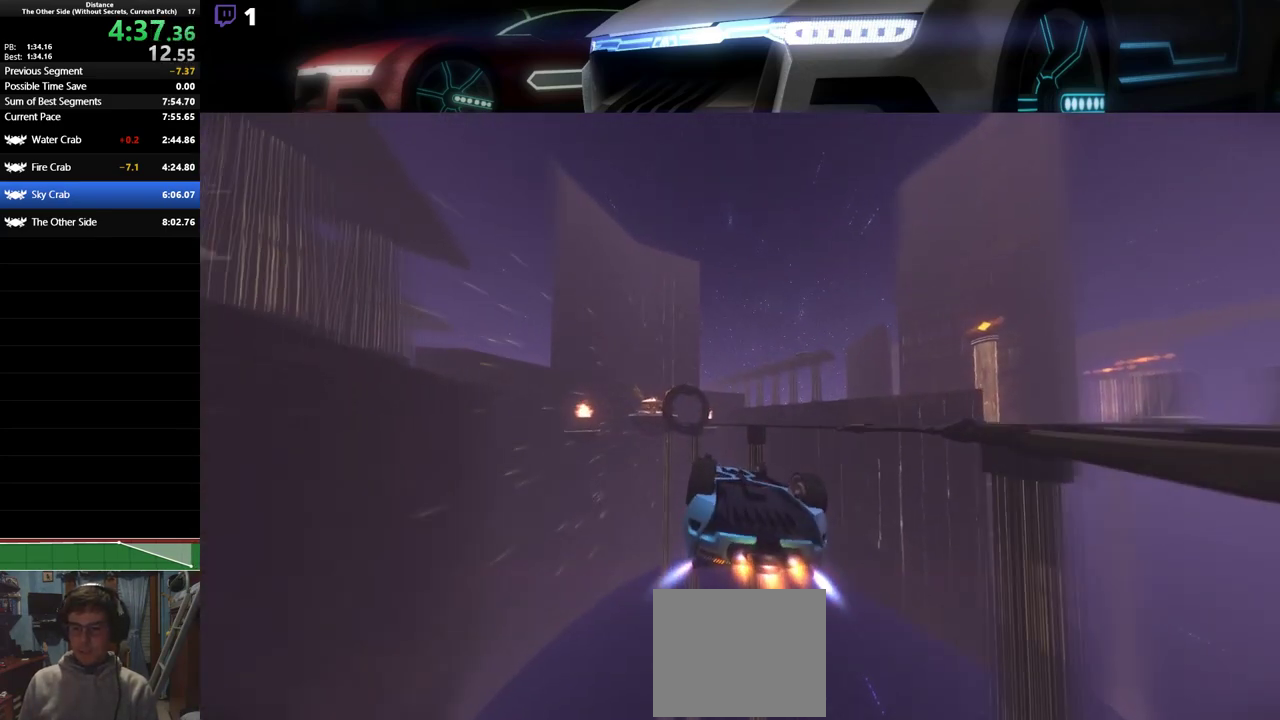
{"buttons": ["L1", "R2"], "left_stick": "left", "events": [[17, "left_stick", "center"], [133, "left_stick", "up-right"], [233, "left_stick", "center"], [317, "left_stick", "left"]]}
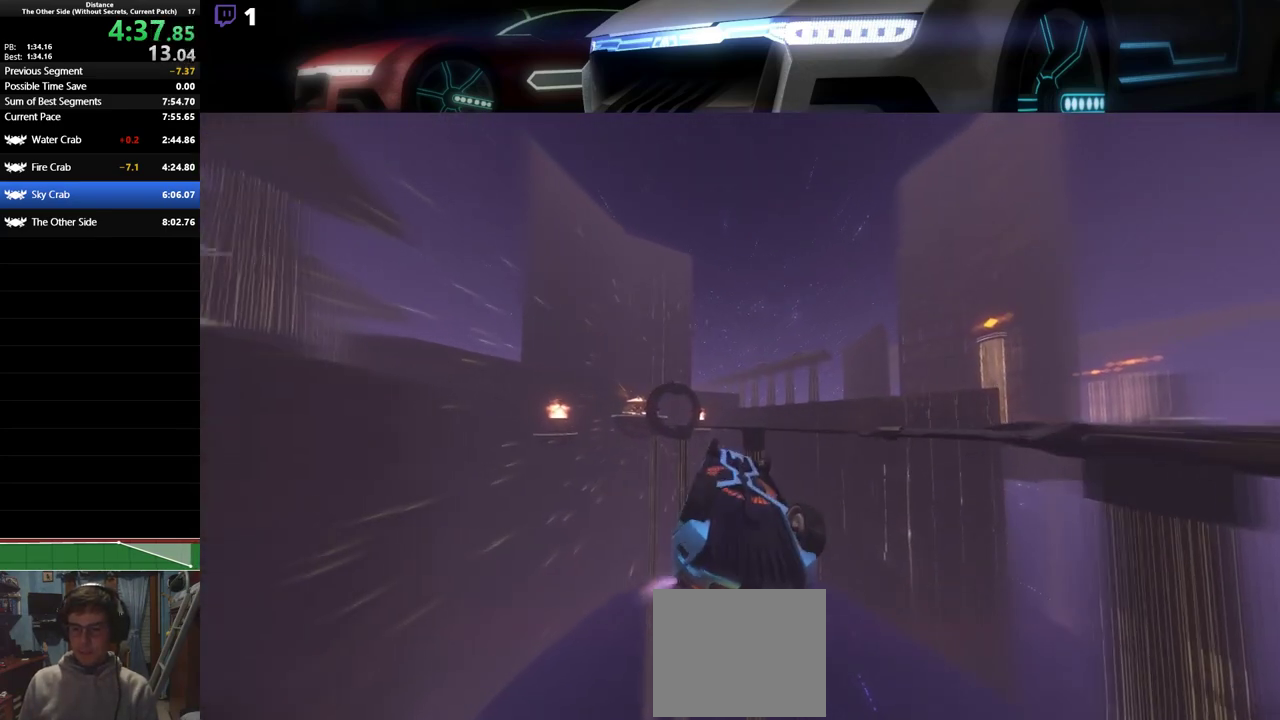
{"buttons": ["L1", "R2"], "left_stick": "up", "events": [[67, "left_stick", "down"], [117, "left_stick", "down-right"], [233, "left_stick", "center"], [417, "left_stick", "up"]]}
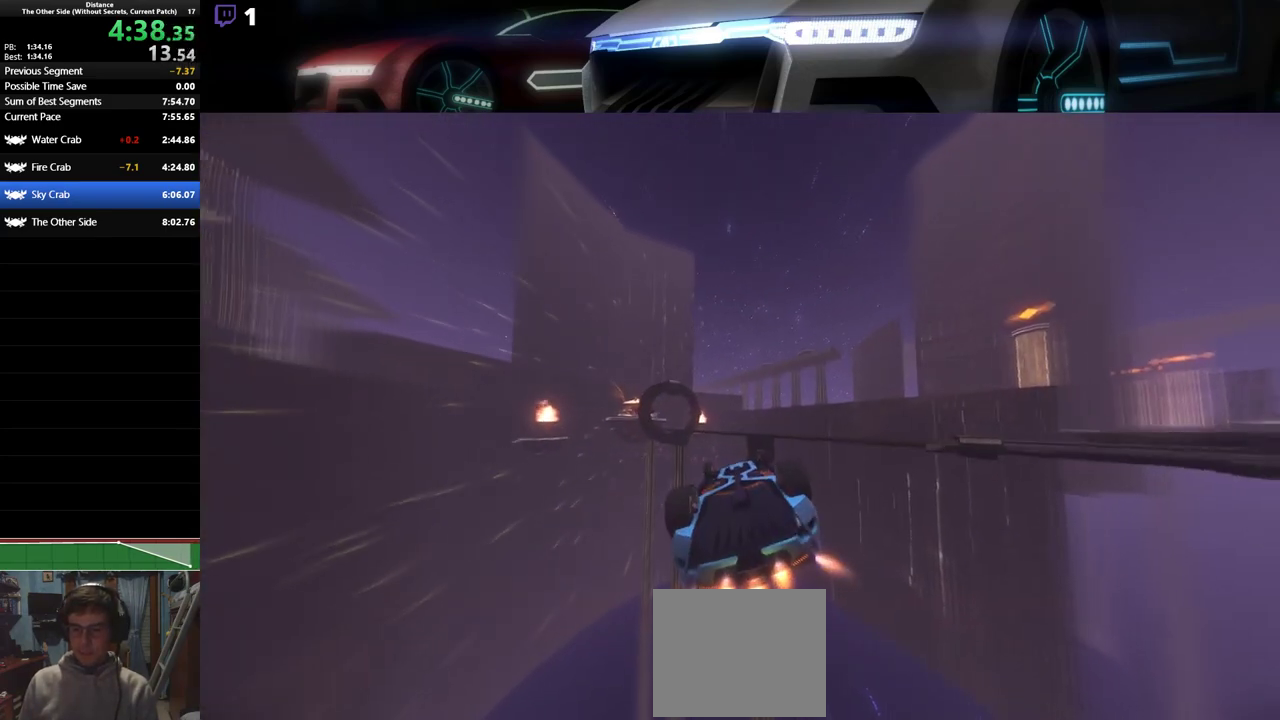
{"buttons": ["L1", "R2"], "left_stick": "center", "events": [[17, "left_stick", "center"]]}
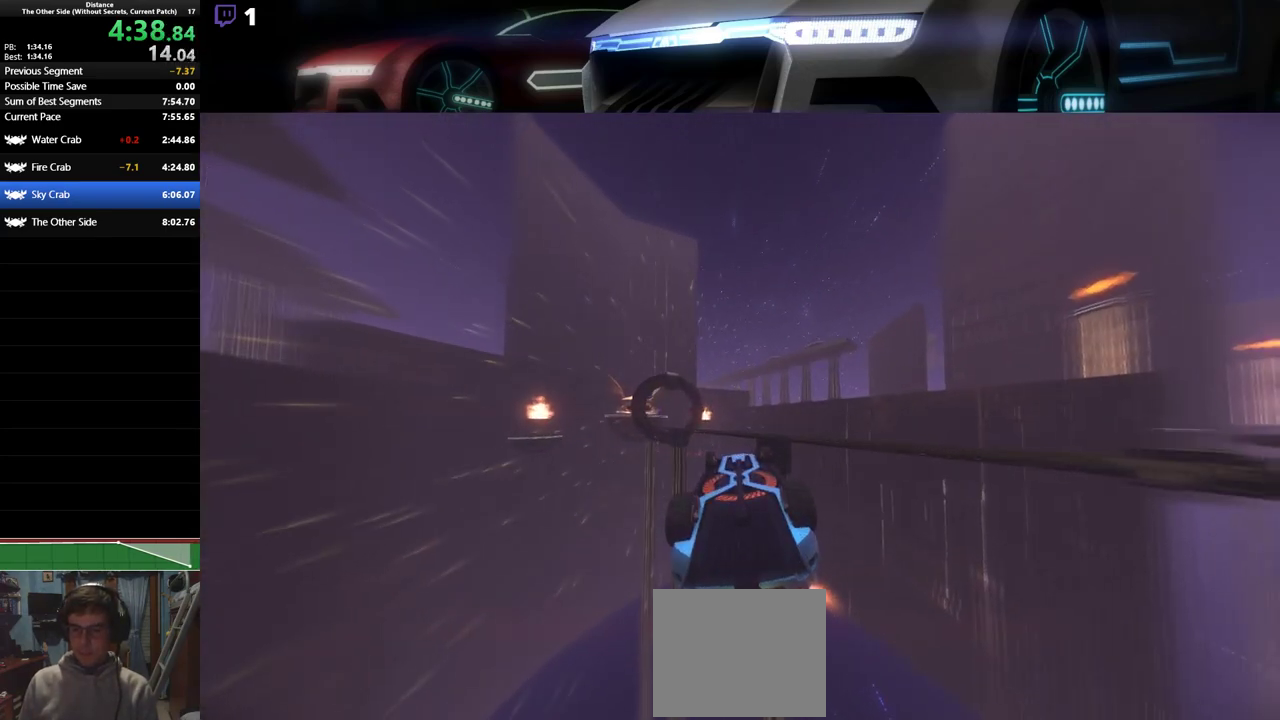
{"buttons": ["L1", "R2"], "left_stick": "center", "events": [[17, "left_stick", "down-right"], [117, "left_stick", "center"], [367, "left_stick", "left"], [483, "left_stick", "center"]]}
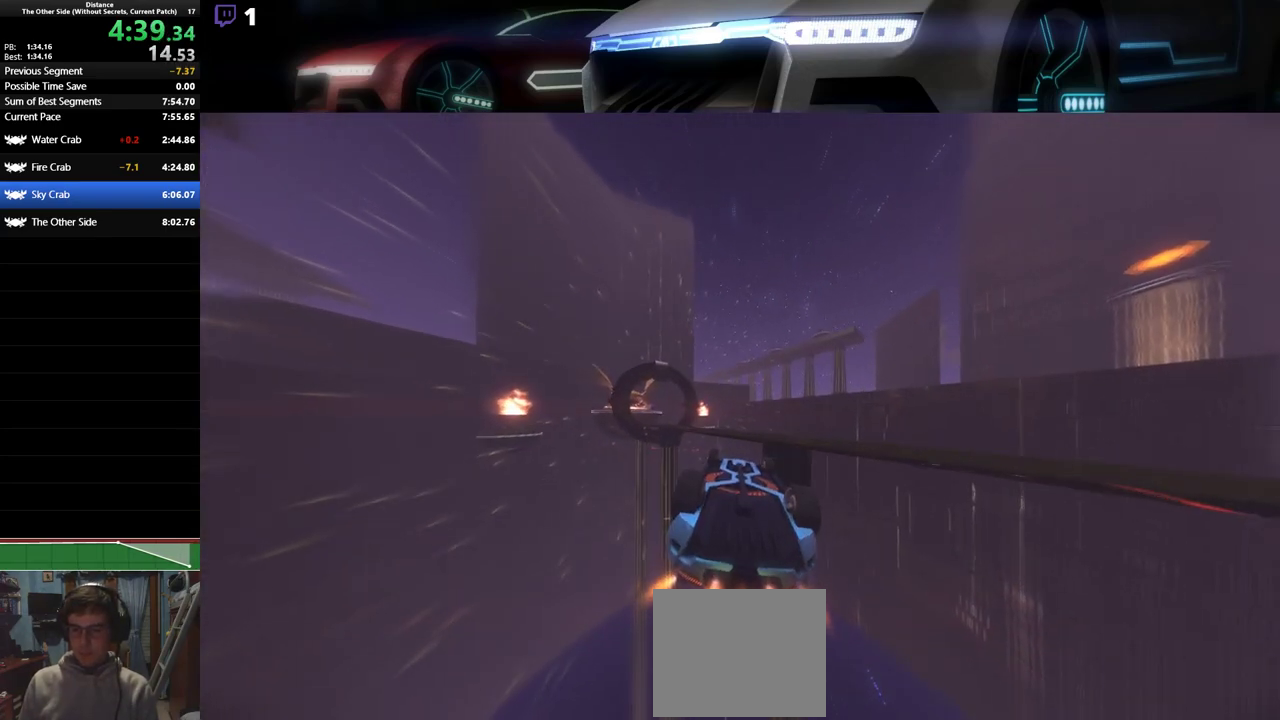
{"buttons": ["L1", "R2"], "left_stick": "center", "events": [[267, "left_stick", "right"], [333, "left_stick", "center"]]}
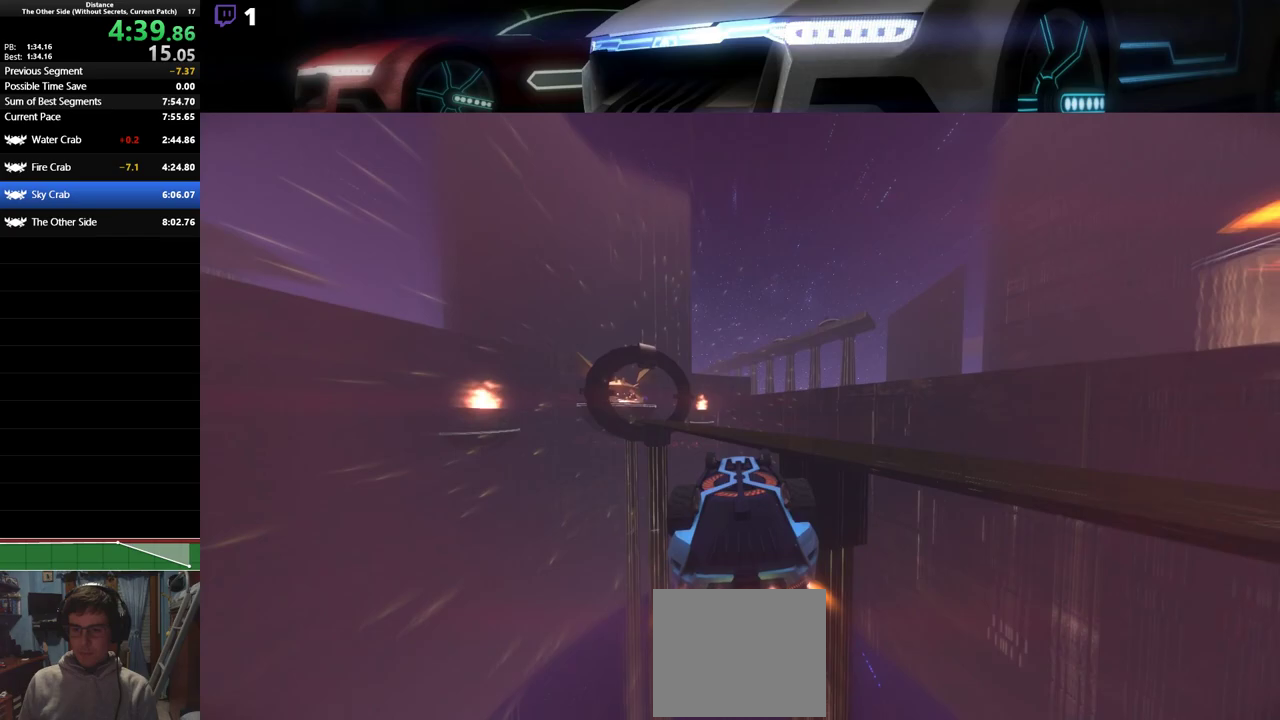
{"buttons": ["L1", "R2"], "left_stick": "left", "events": [[17, "left_stick", "left"]]}
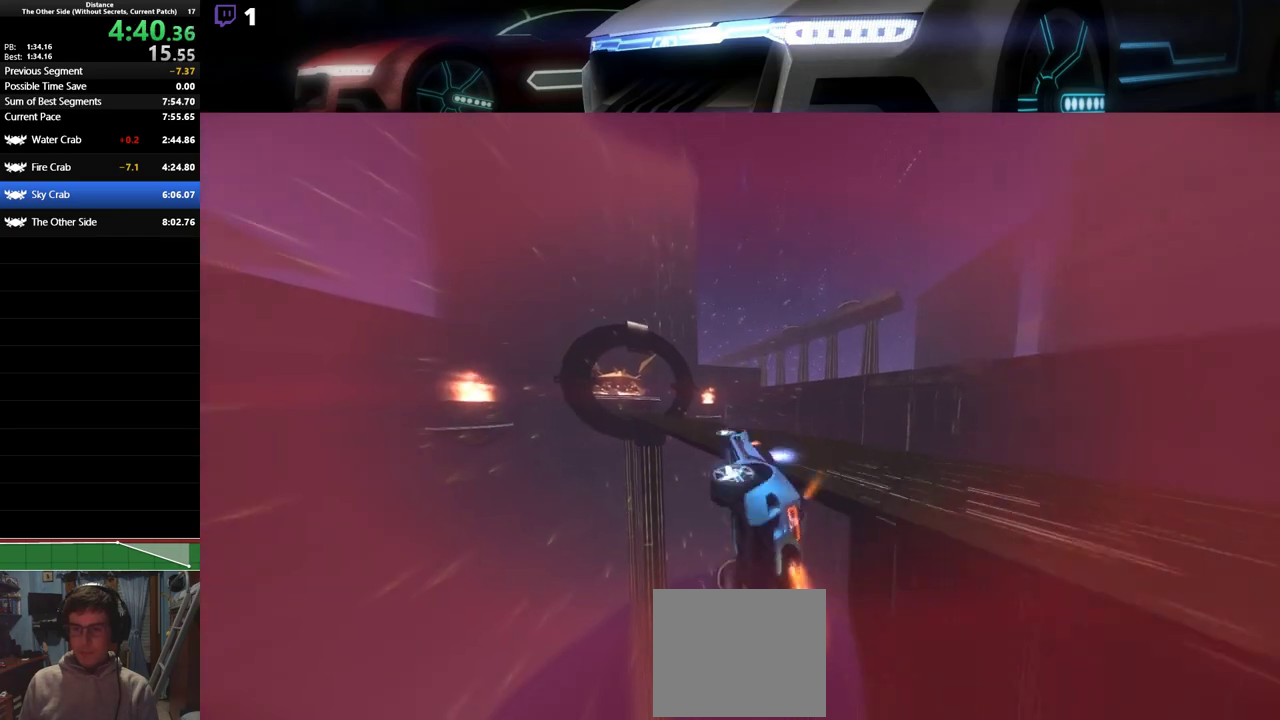
{"buttons": ["R2"], "left_stick": "left", "events": [[83, "left_stick", "center"], [183, "left_stick", "right"], [433, "L1", "up"], [433, "left_stick", "center"], [500, "left_stick", "left"]]}
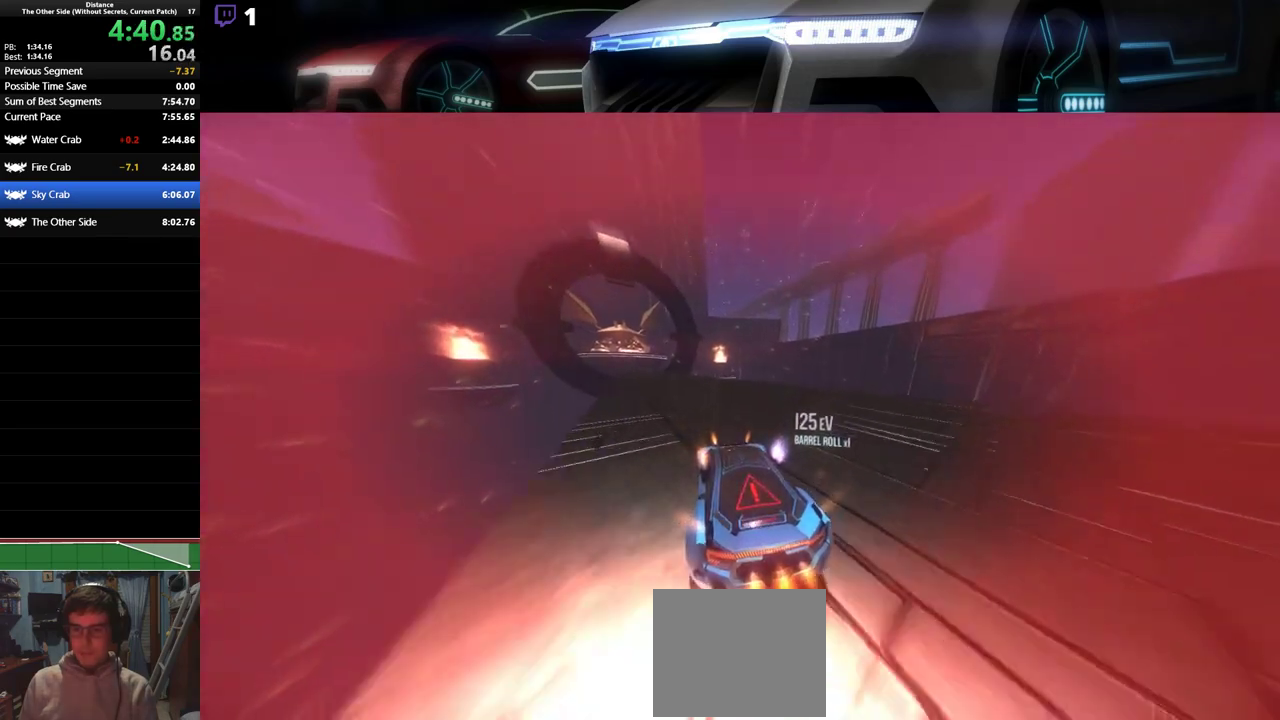
{"buttons": ["R2"], "left_stick": "center", "events": [[350, "left_stick", "center"]]}
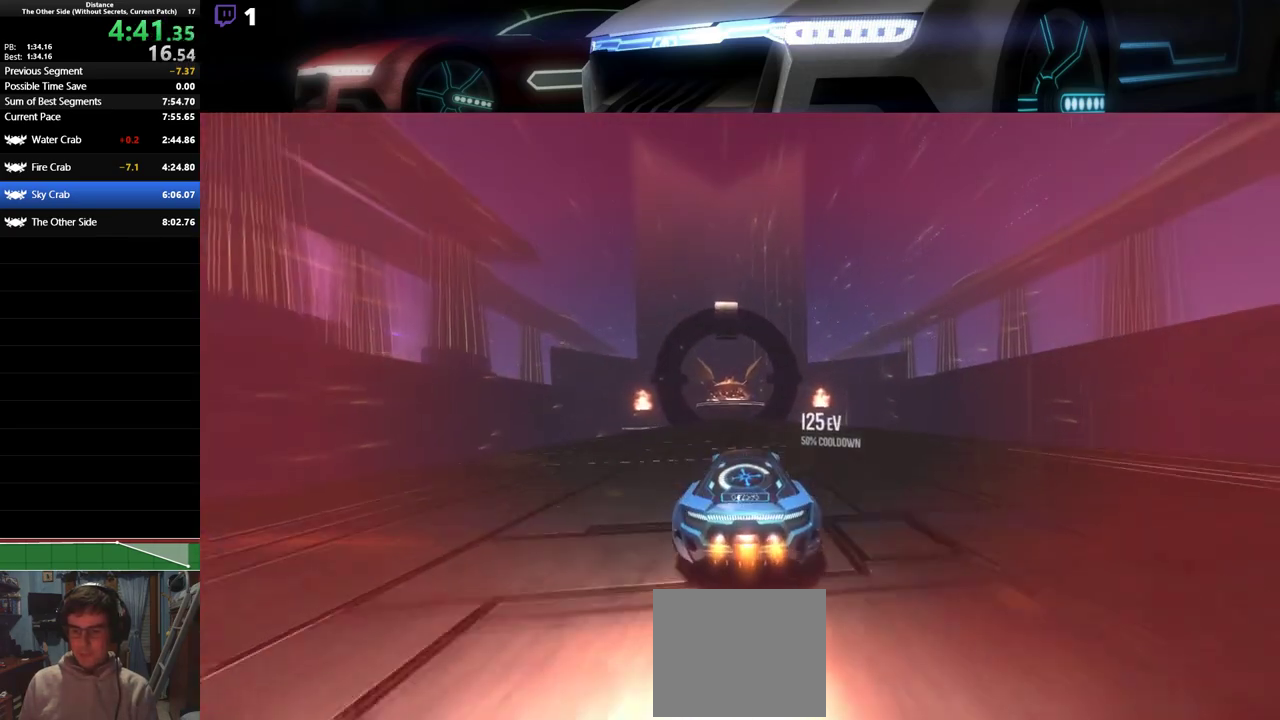
{"buttons": ["R2"], "left_stick": "center", "events": [[233, "left_stick", "left"], [367, "left_stick", "center"]]}
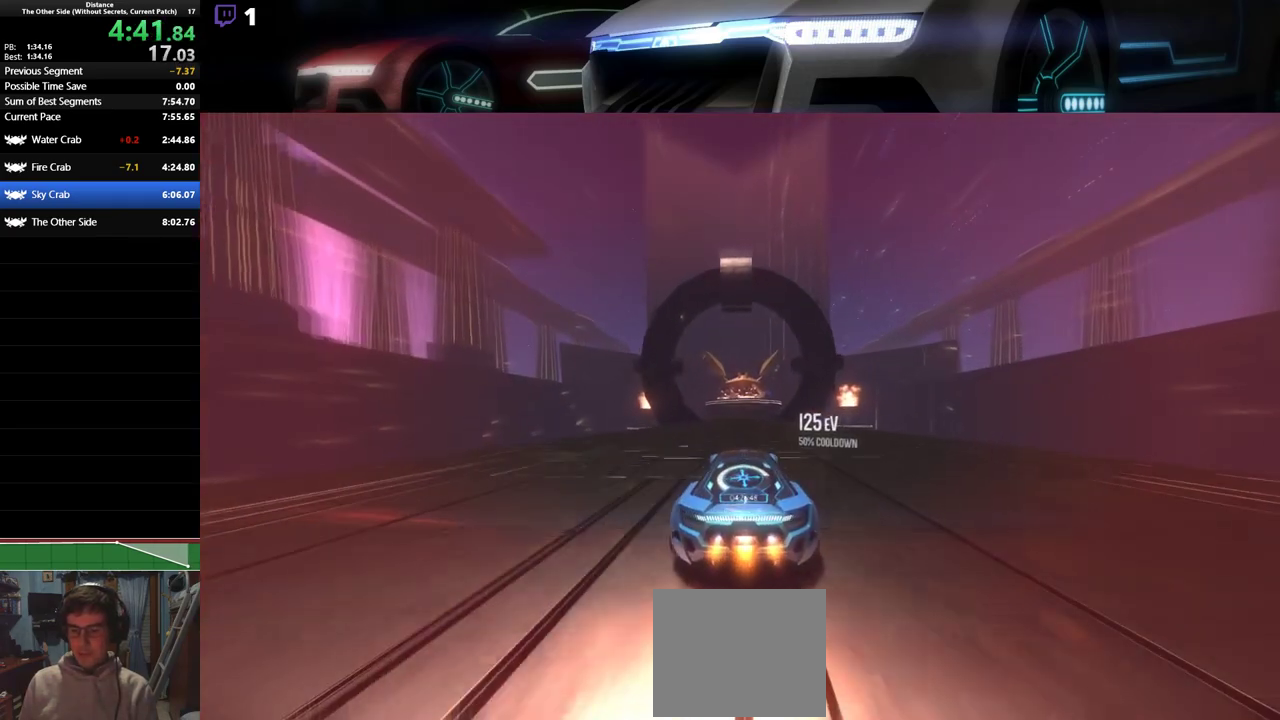
{"buttons": ["R2"], "left_stick": "center", "events": []}
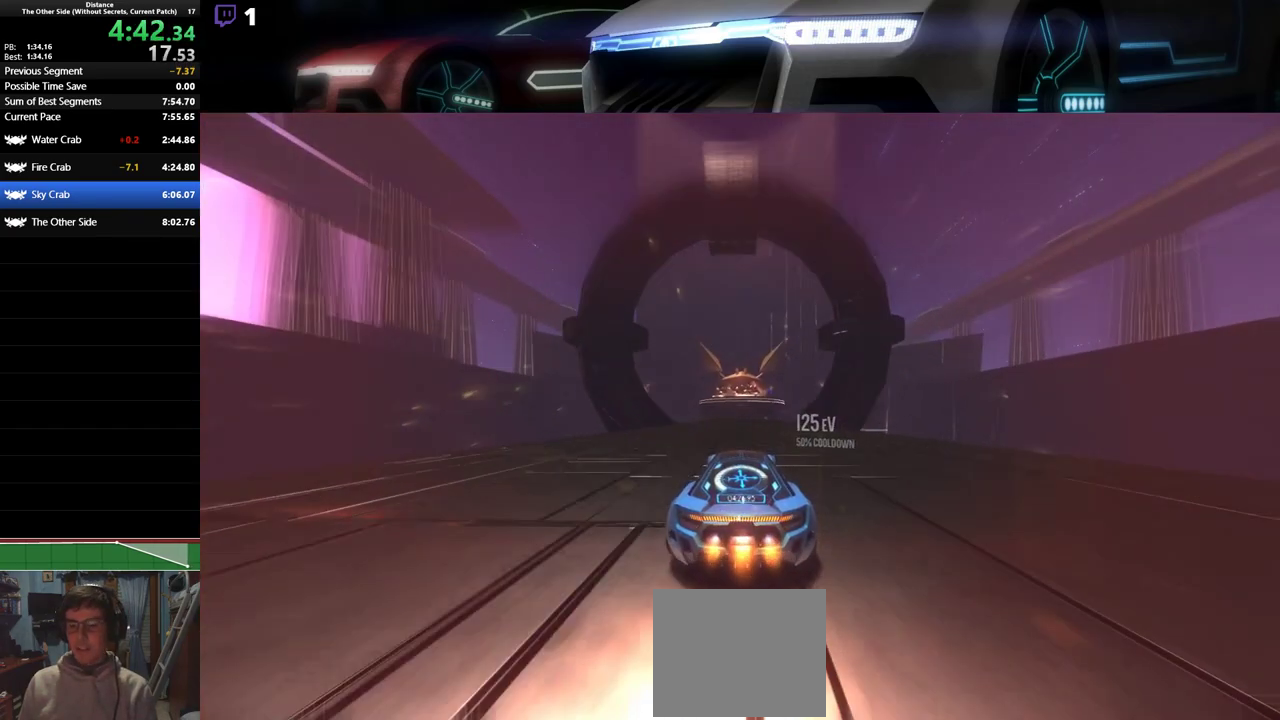
{"buttons": ["R2"], "left_stick": "center", "events": []}
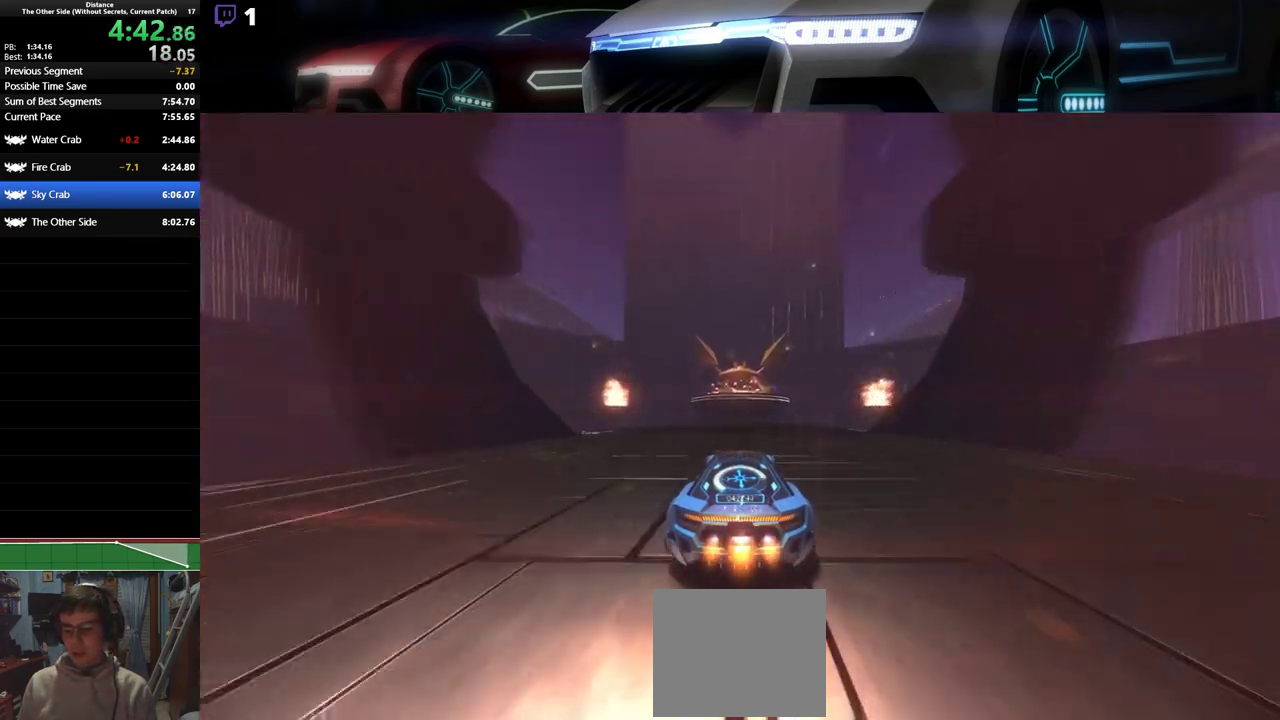
{"buttons": ["R2"], "left_stick": "center", "events": []}
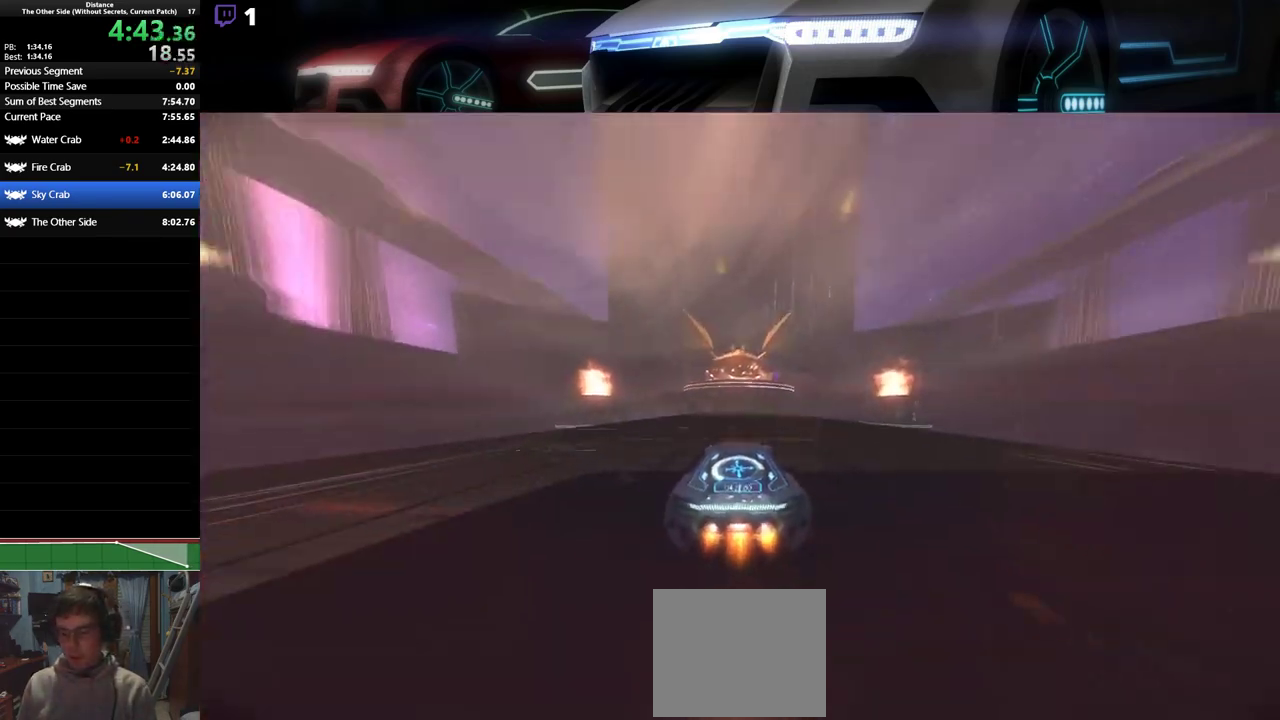
{"buttons": ["R2"], "left_stick": "center", "events": []}
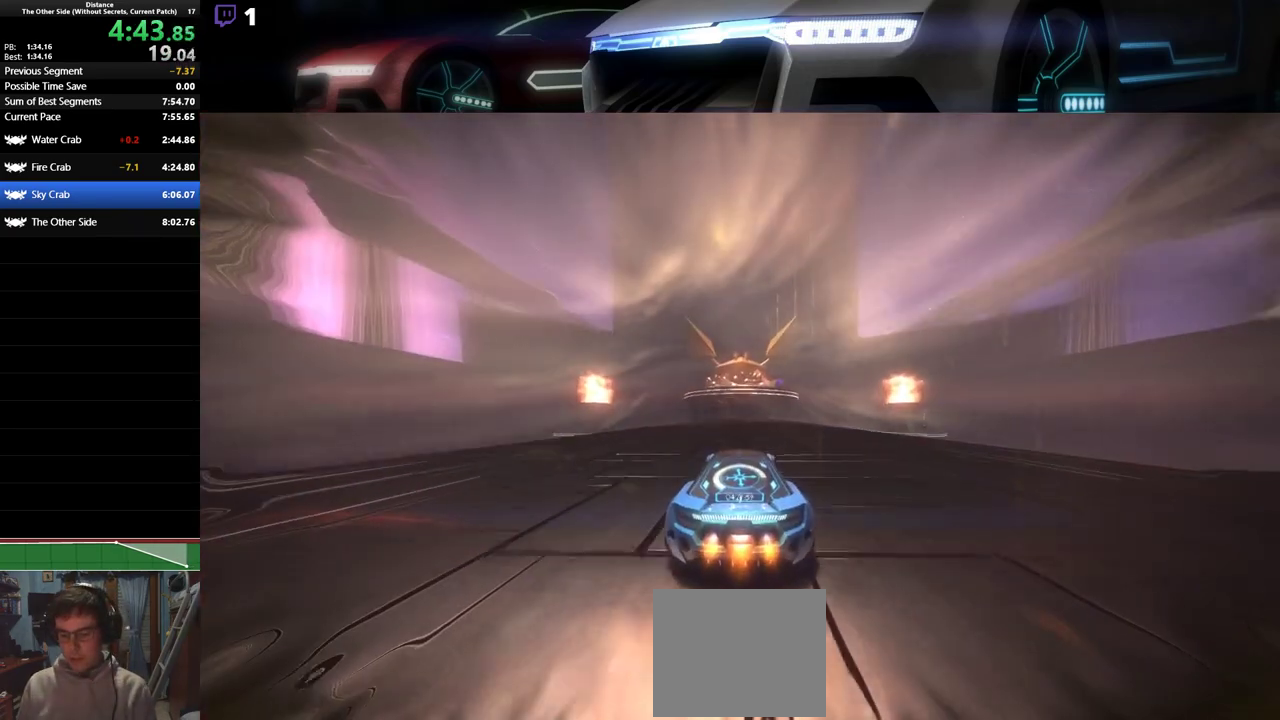
{"buttons": ["R2"], "left_stick": "center"}
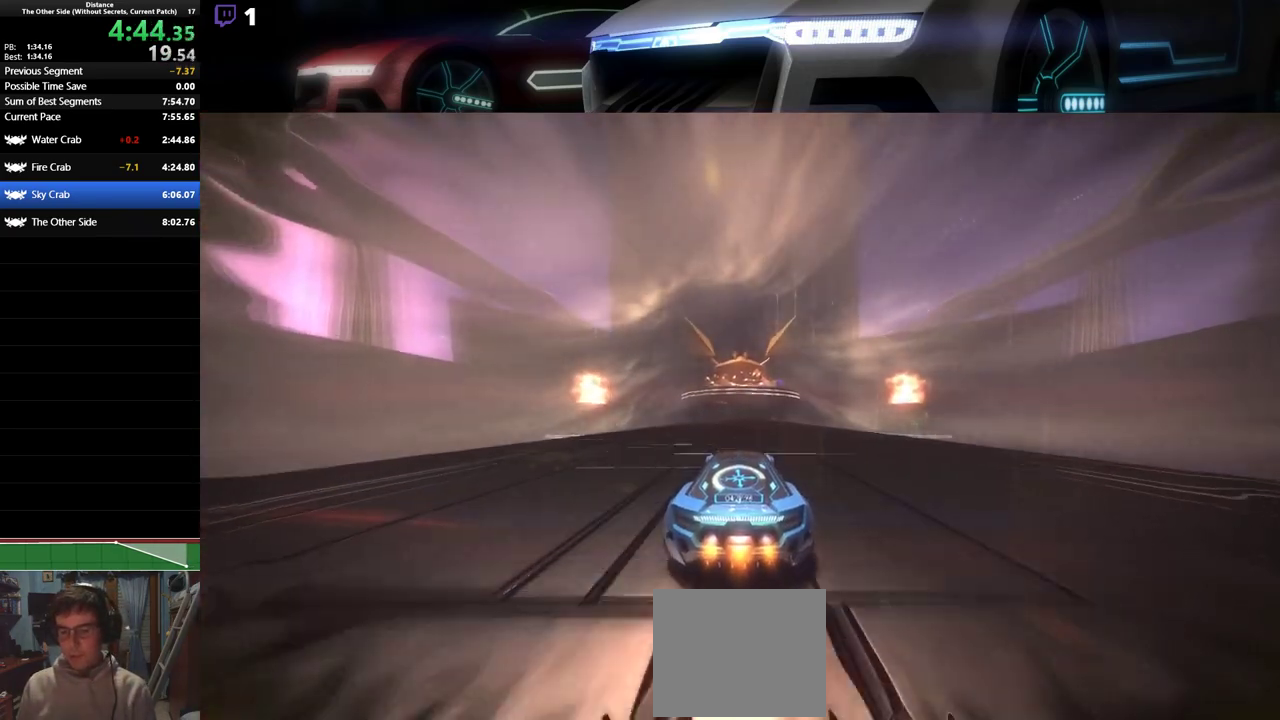
{"buttons": ["R2"], "left_stick": "center", "events": []}
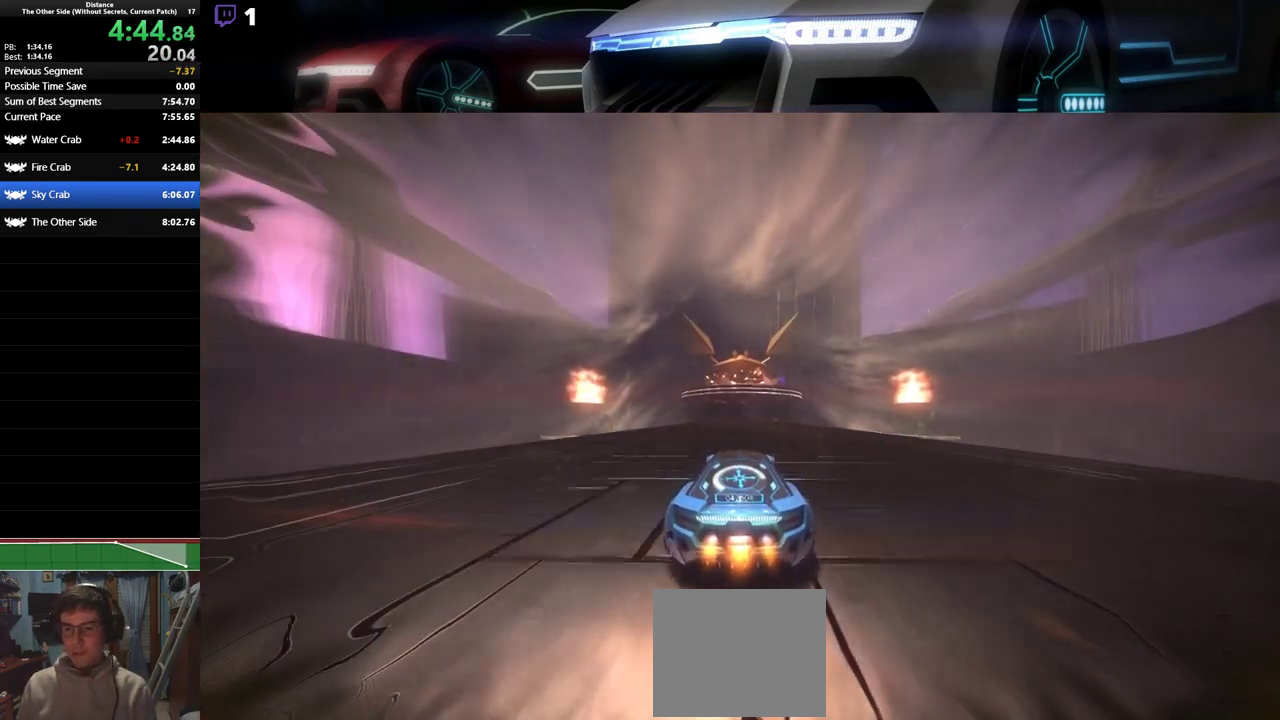
{"buttons": ["R2"], "left_stick": "center", "events": []}
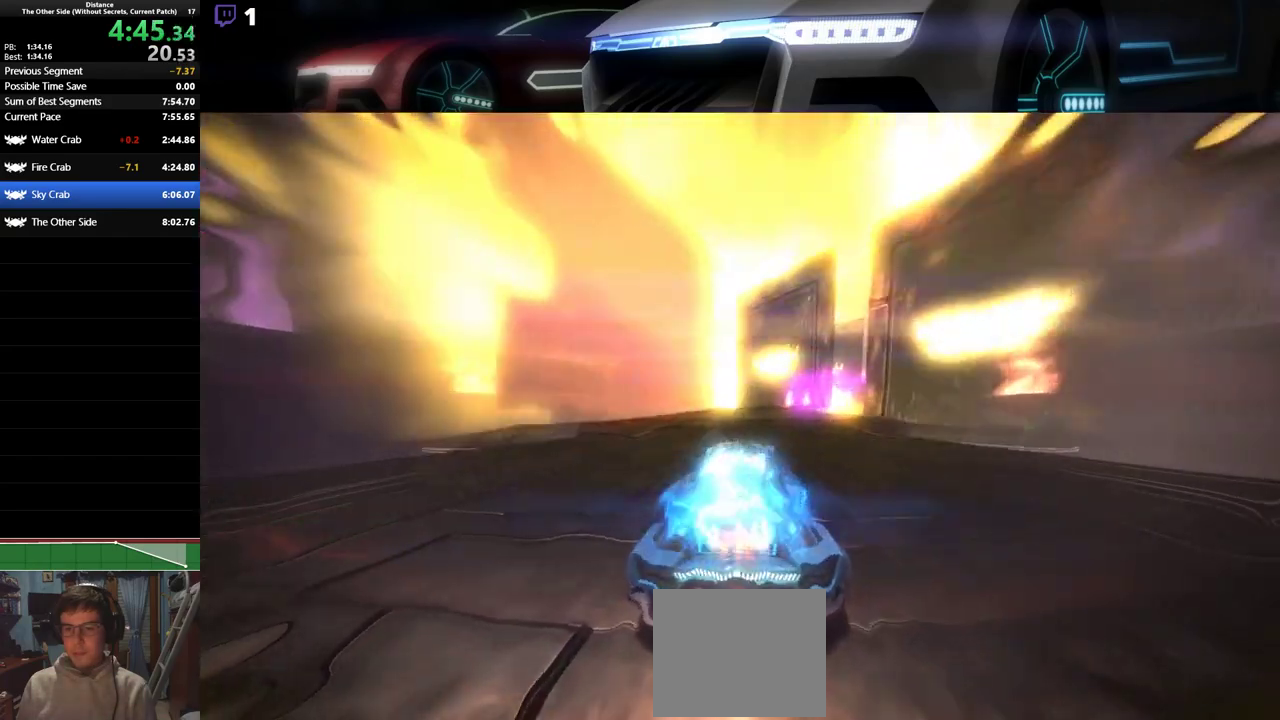
{"buttons": ["R2"], "left_stick": "right", "events": [[400, "left_stick", "right"]]}
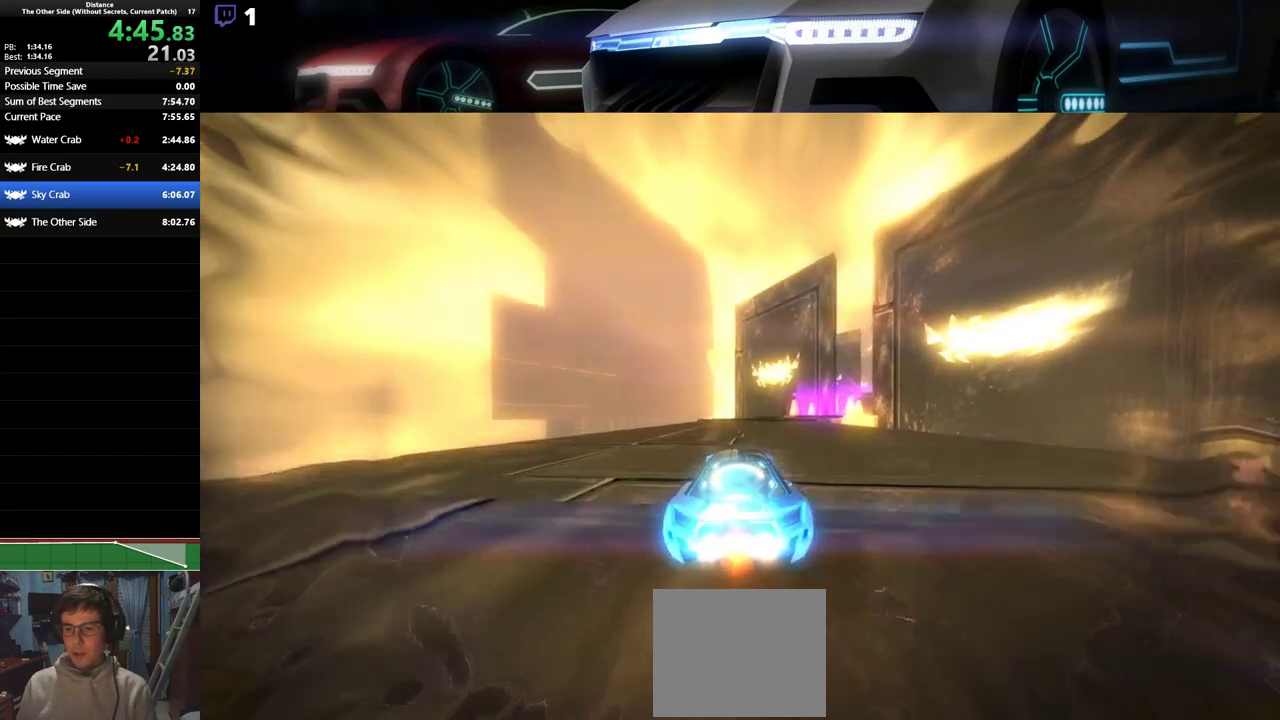
{"buttons": ["R2"], "left_stick": "right", "events": [[50, "left_stick", "center"], [183, "left_stick", "right"], [367, "left_stick", "center"], [433, "left_stick", "right"]]}
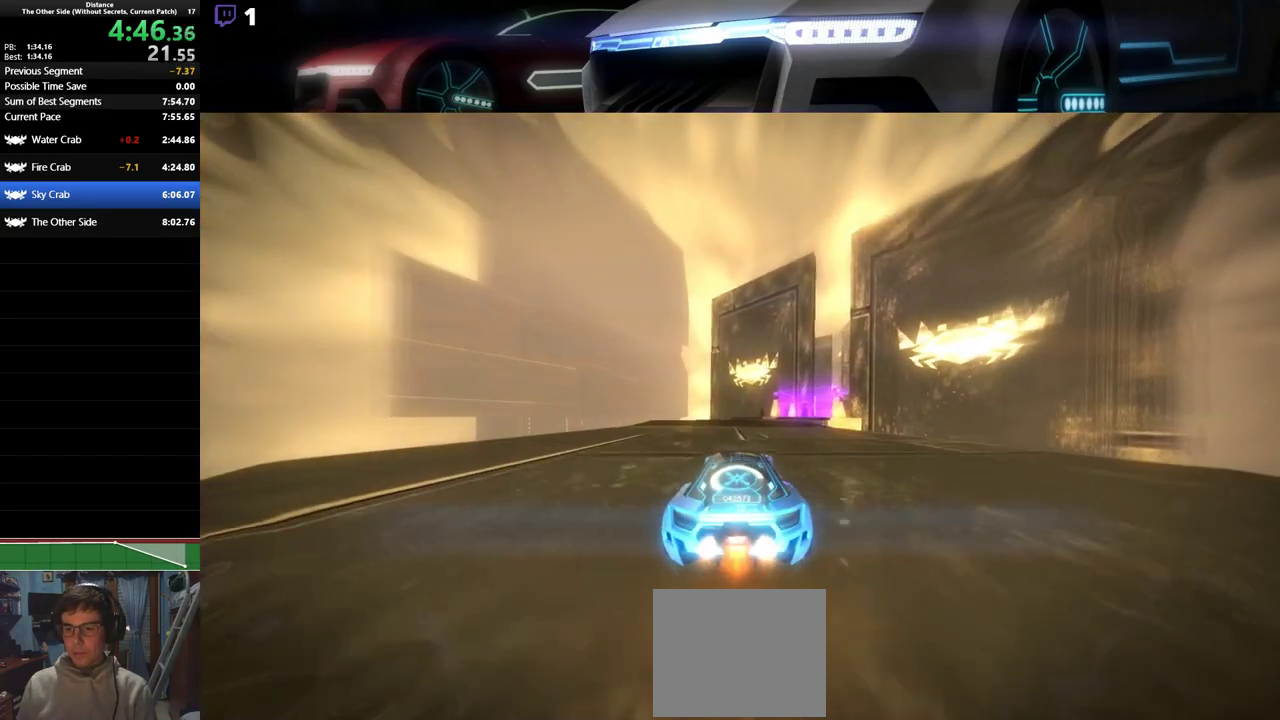
{"buttons": ["R2"], "left_stick": "center", "events": [[150, "left_stick", "center"], [267, "left_stick", "right"], [483, "left_stick", "center"]]}
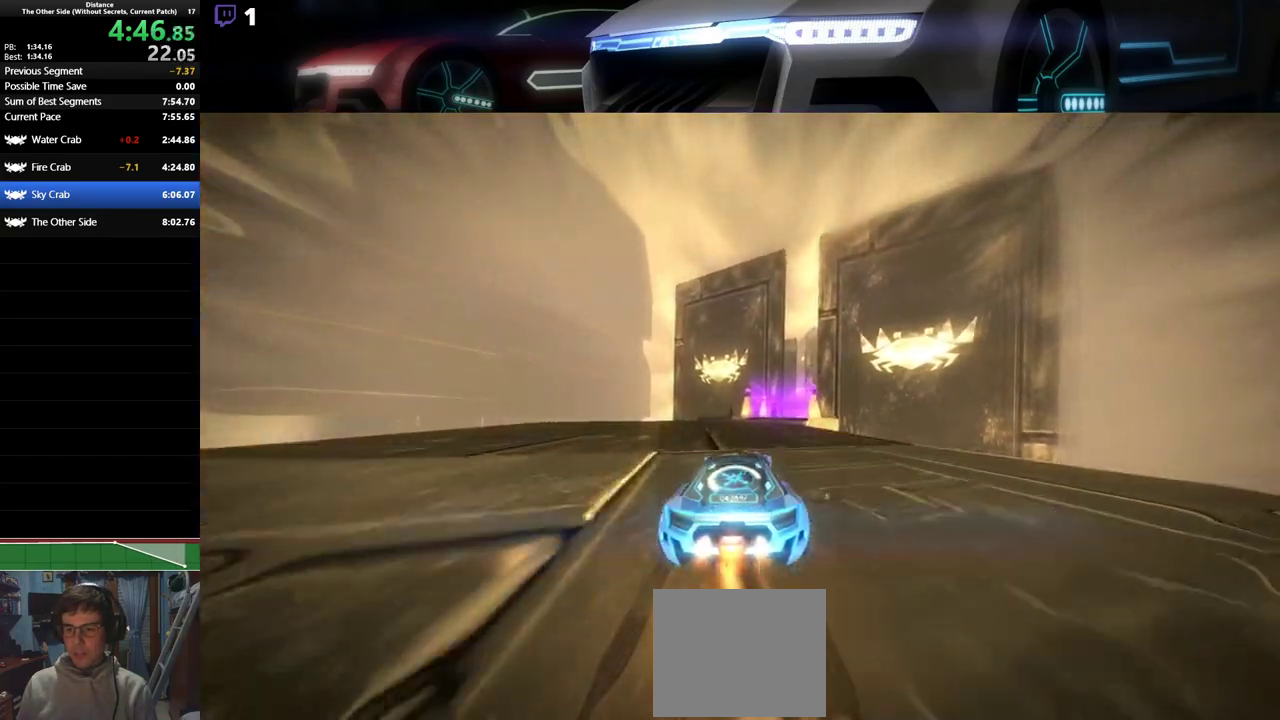
{"buttons": ["R2"], "left_stick": "right", "events": [[100, "left_stick", "right"], [283, "left_stick", "center"], [417, "left_stick", "right"]]}
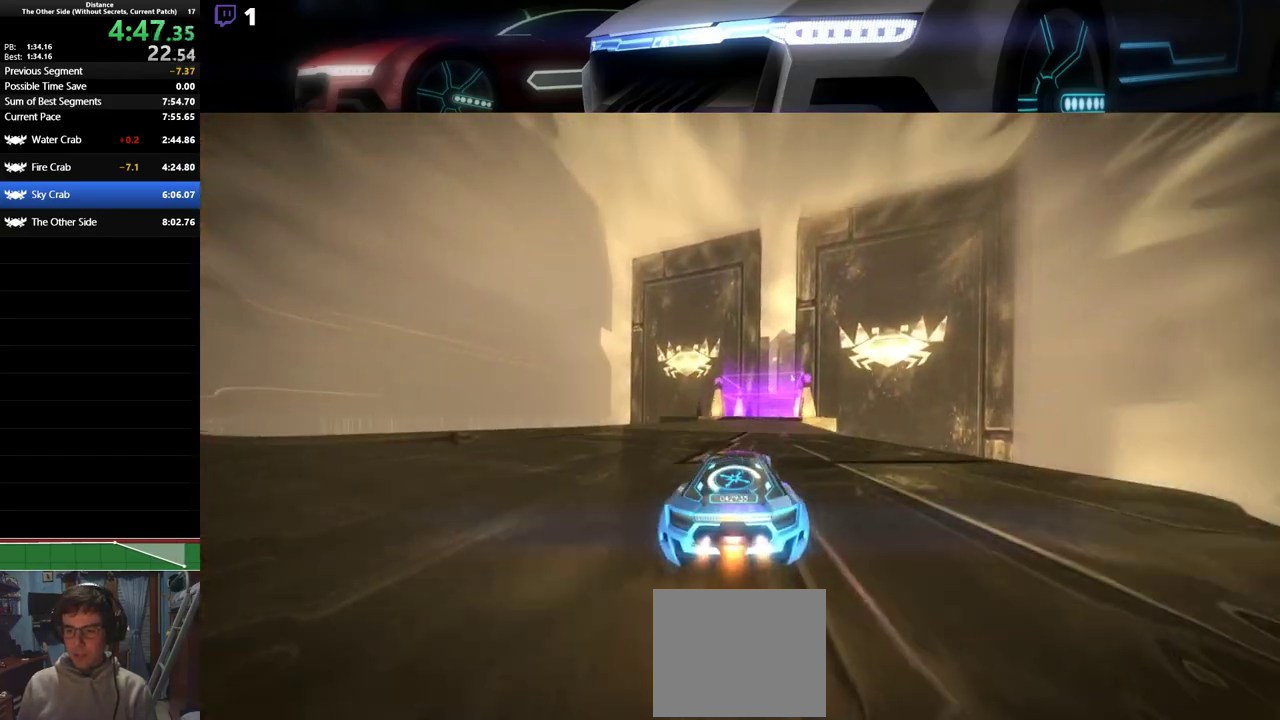
{"buttons": ["R2"], "left_stick": "center", "events": [[300, "left_stick", "center"]]}
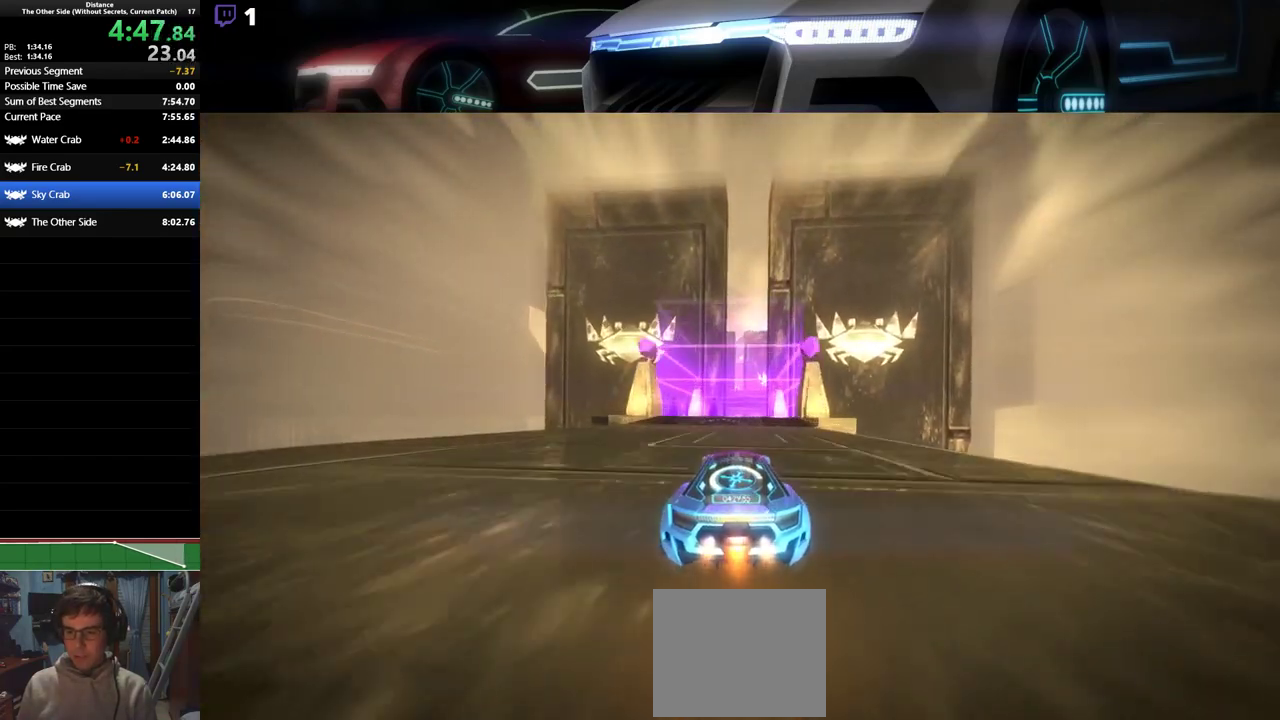
{"buttons": ["L1", "R2"], "left_stick": "left", "events": [[67, "left_stick", "right"], [117, "left_stick", "center"], [450, "L1", "down"], [450, "left_stick", "left"]]}
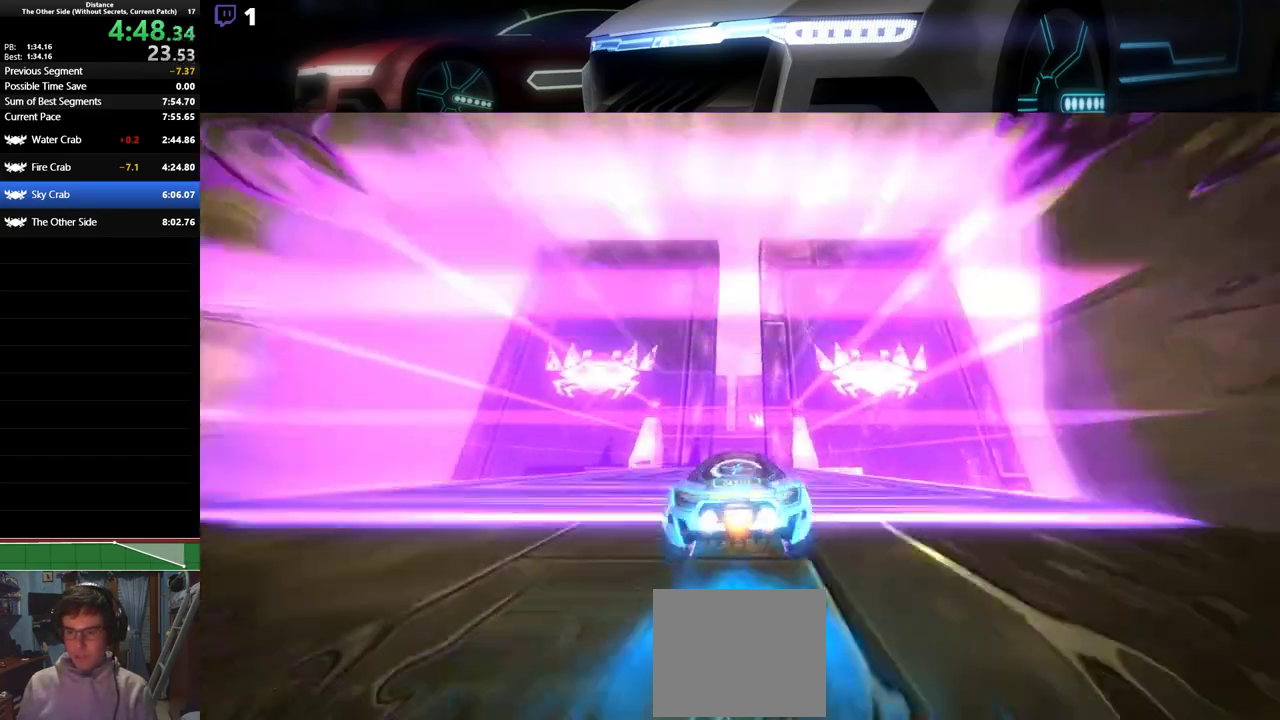
{"buttons": ["R2"], "left_stick": "down-right", "events": [[33, "L1", "up"], [83, "L1", "down"], [100, "L1", "up"], [167, "L1", "down"], [183, "L1", "up"], [417, "left_stick", "center"], [467, "left_stick", "down-right"]]}
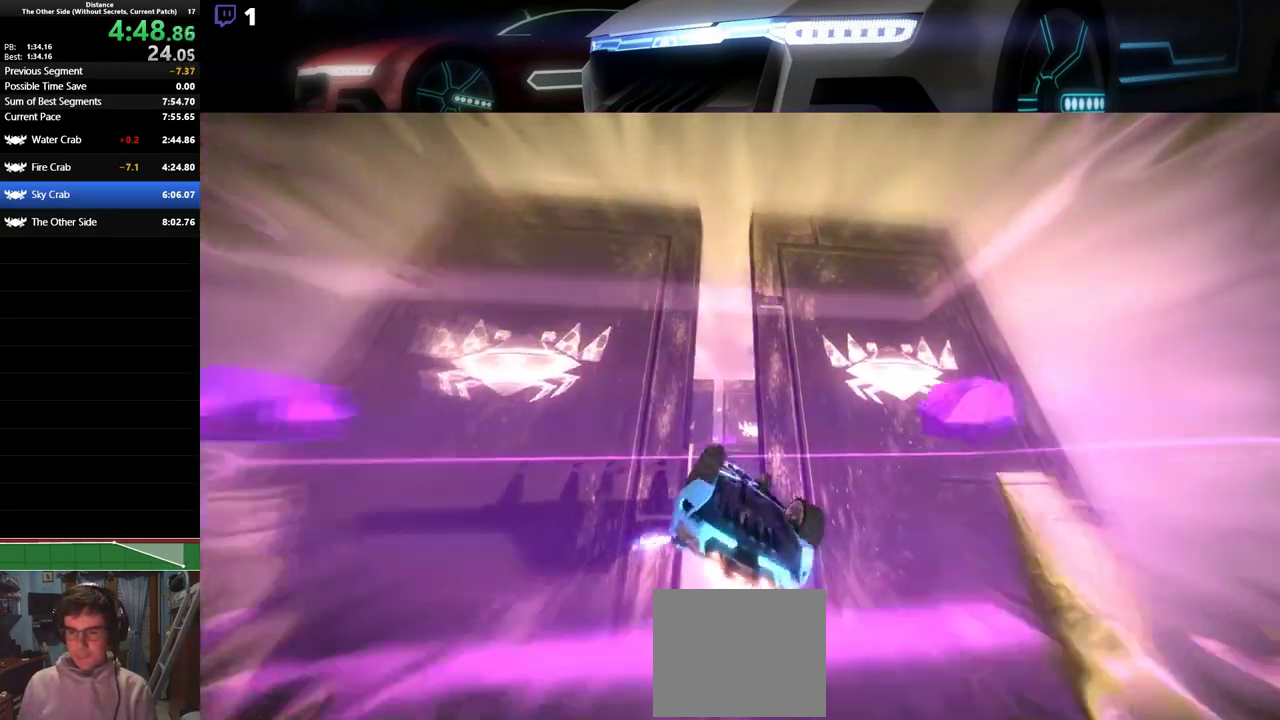
{"buttons": ["R2"], "left_stick": "left", "events": [[117, "left_stick", "center"], [300, "left_stick", "up-right"], [400, "left_stick", "center"], [467, "left_stick", "left"]]}
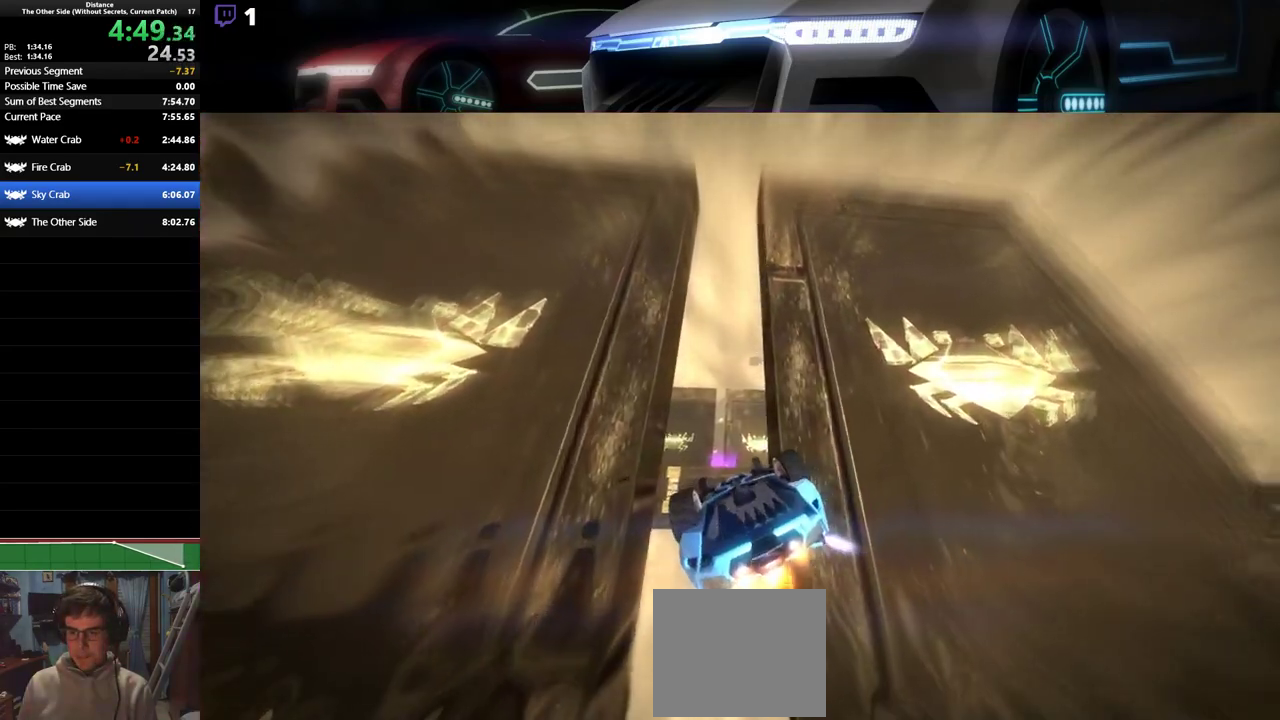
{"buttons": ["R2"], "left_stick": "down-right", "events": [[433, "left_stick", "down-right"]]}
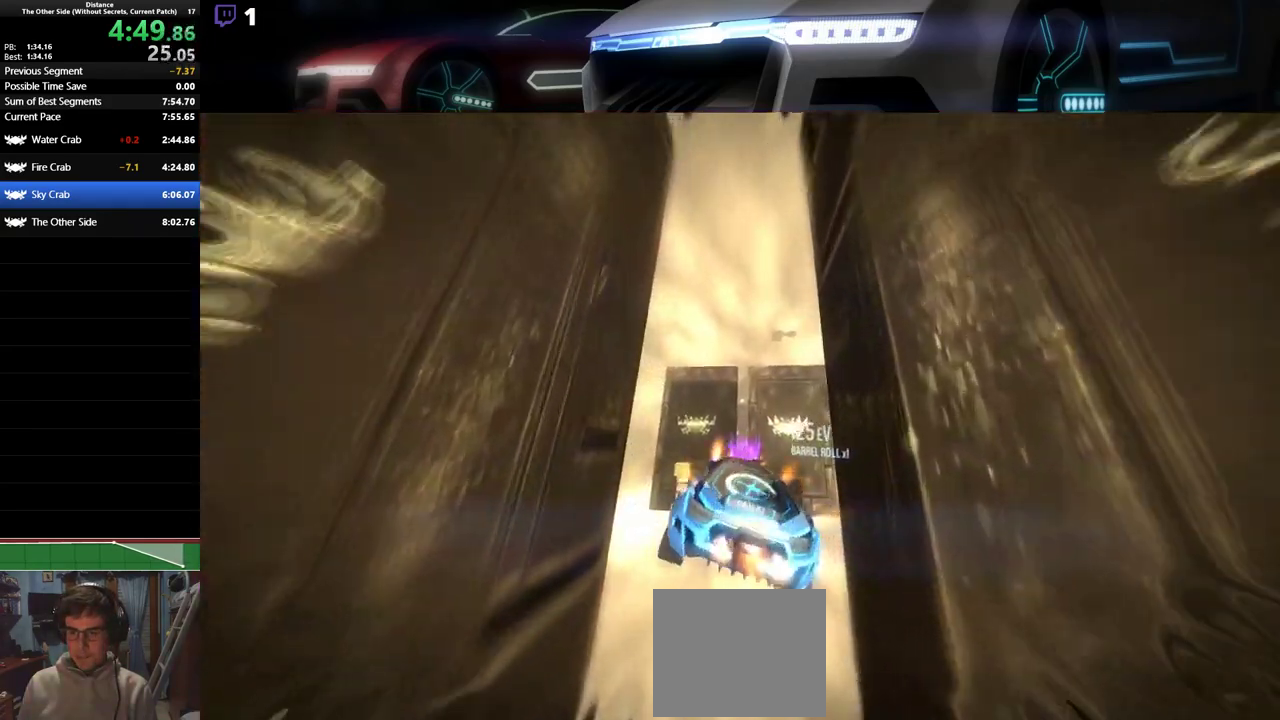
{"buttons": ["R2"], "left_stick": "center"}
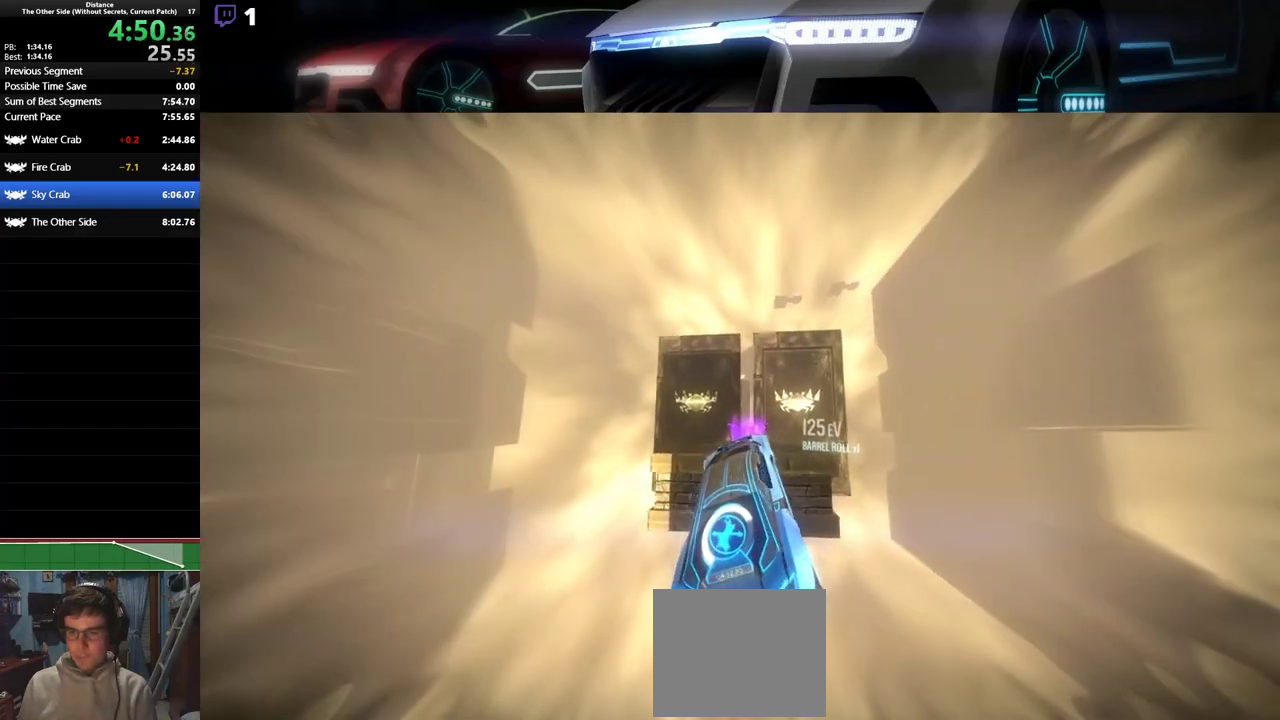
{"buttons": ["L1", "R2"], "left_stick": "center", "events": [[100, "left_stick", "right"], [233, "L1", "down"], [267, "left_stick", "center"], [283, "L1", "up"], [333, "L1", "down"]]}
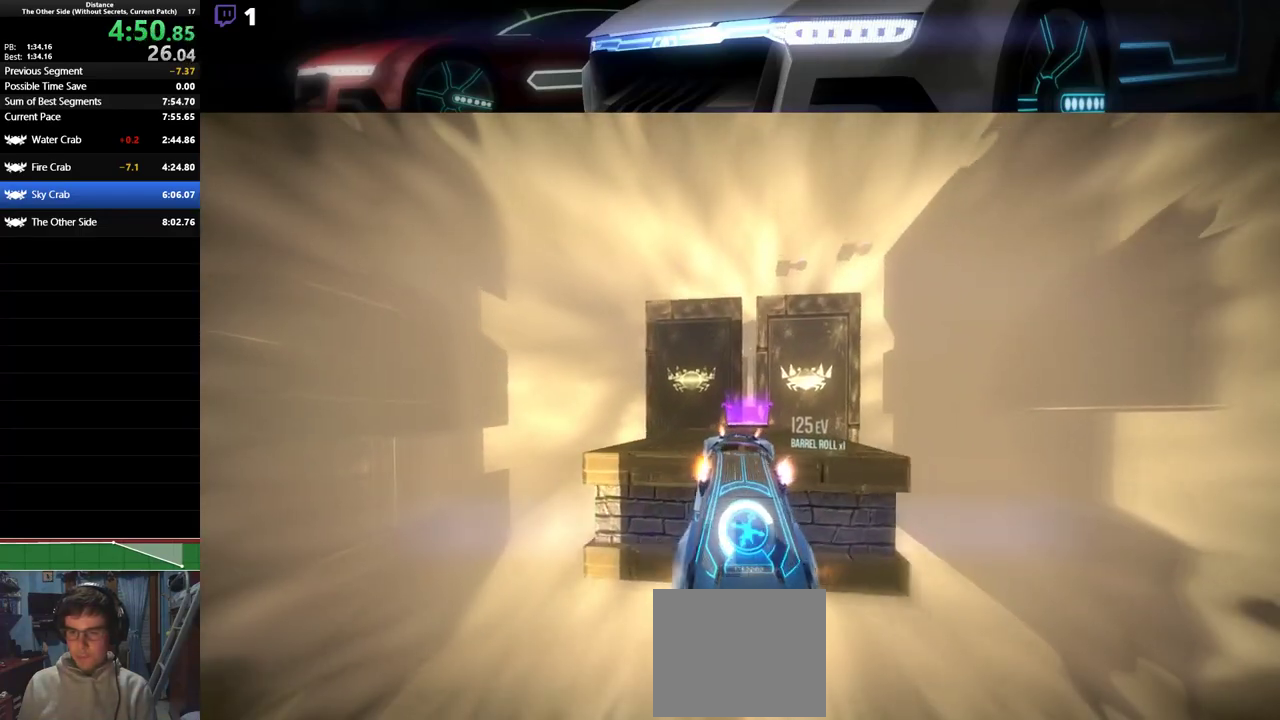
{"buttons": ["L1", "R2"], "left_stick": "center", "events": [[83, "left_stick", "left"], [283, "left_stick", "center"]]}
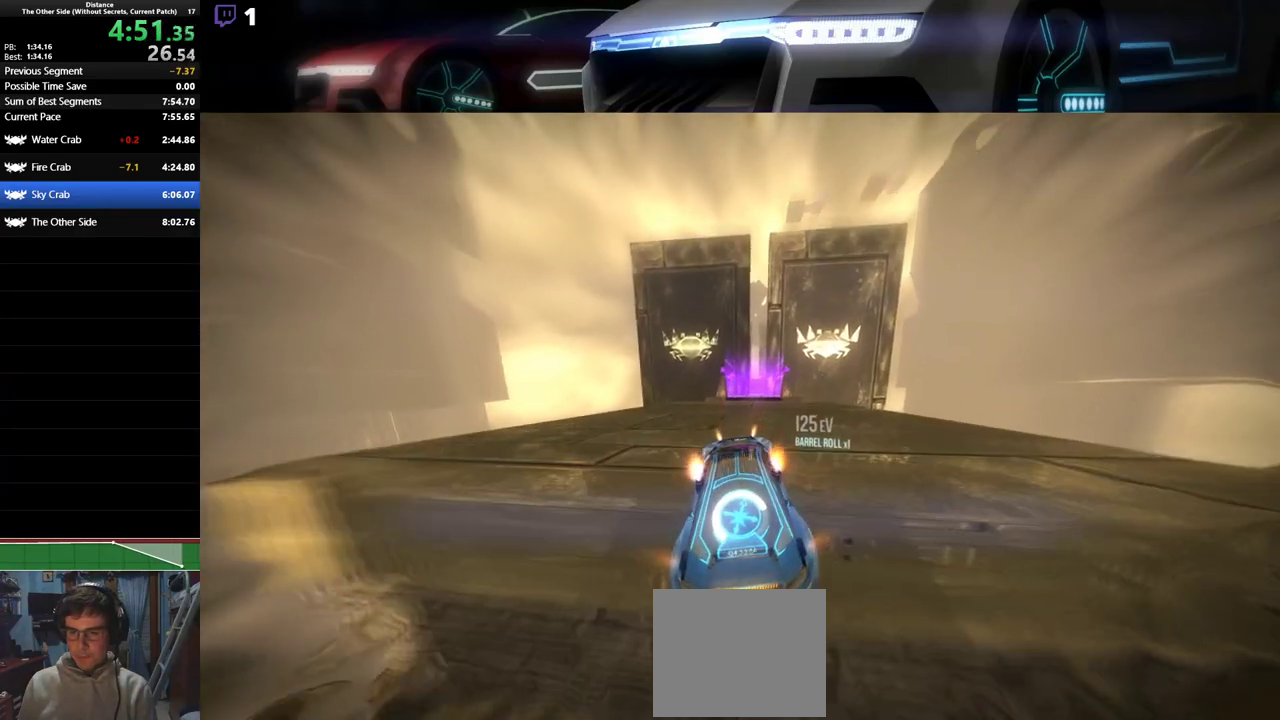
{"buttons": ["R2"], "left_stick": "center", "events": [[283, "left_stick", "right"], [417, "L1", "up"], [417, "left_stick", "center"]]}